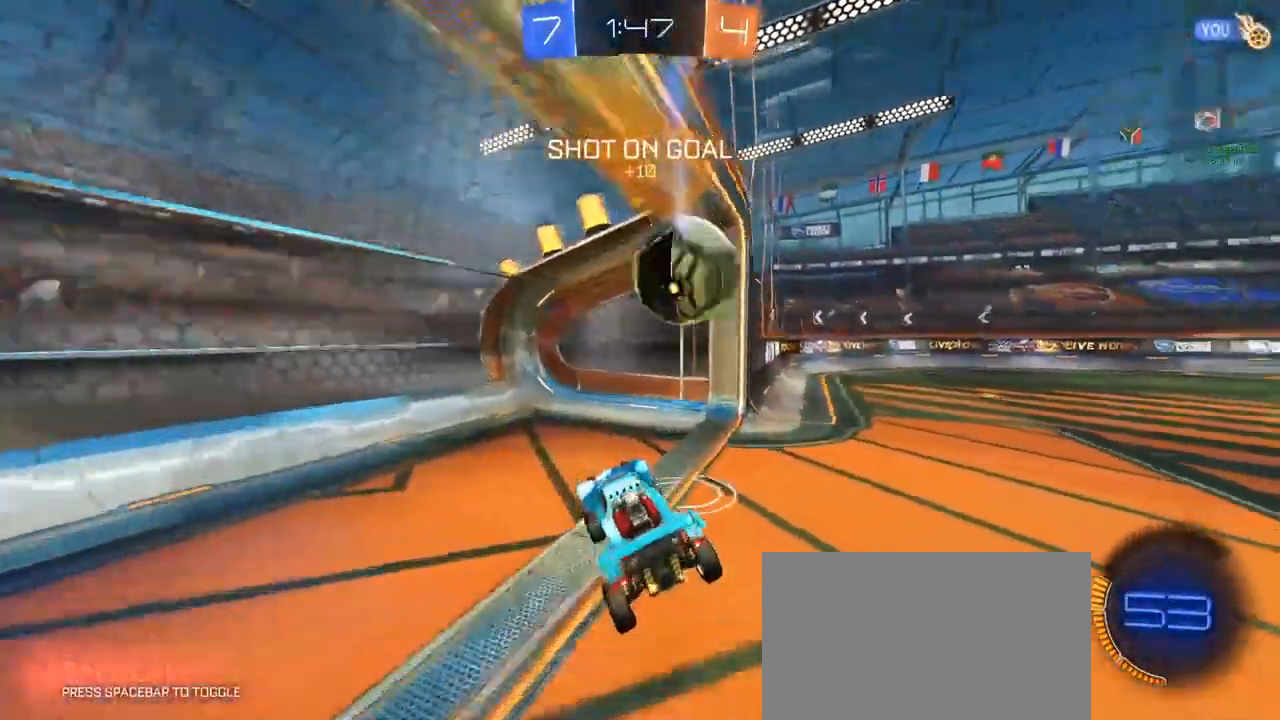
Gameplay with keyboard and mouse; each line is a JSON object with the keys and mouse buttons held at the frame after it. "events" lists presses ("down") and releases ("up") of "1", "2", "3", "4", "5", "a", "alt", "c", "caps_lock", "ctrl", "d", "e", "f", "g", "q", "r", "s", "shift", "space", "t", "tab", "v", "w", "x", "z", "mouse_left", "mouse_wheel" and "mouse_right" between this image and that frame as [ms after this image, input, new state], when the widget could be followed in between. "mouse_left", "mouse_wheel", "mouse_right" = the "left", "wheel", "right" buttons of the "mouse" list. No other keys are recorded. "wheel" means that the mouse wheel is clicked or scrolled. "mouse_move" is the direction in which the mouse moves at that frame (one of eight, or "still"), when it could be read.
{"keys": ["d"], "mouse": [], "mouse_move": "still", "events": [[250, "d", "down"], [250, "w", "down"], [383, "shift", "down"], [433, "w", "up"], [483, "shift", "up"]]}
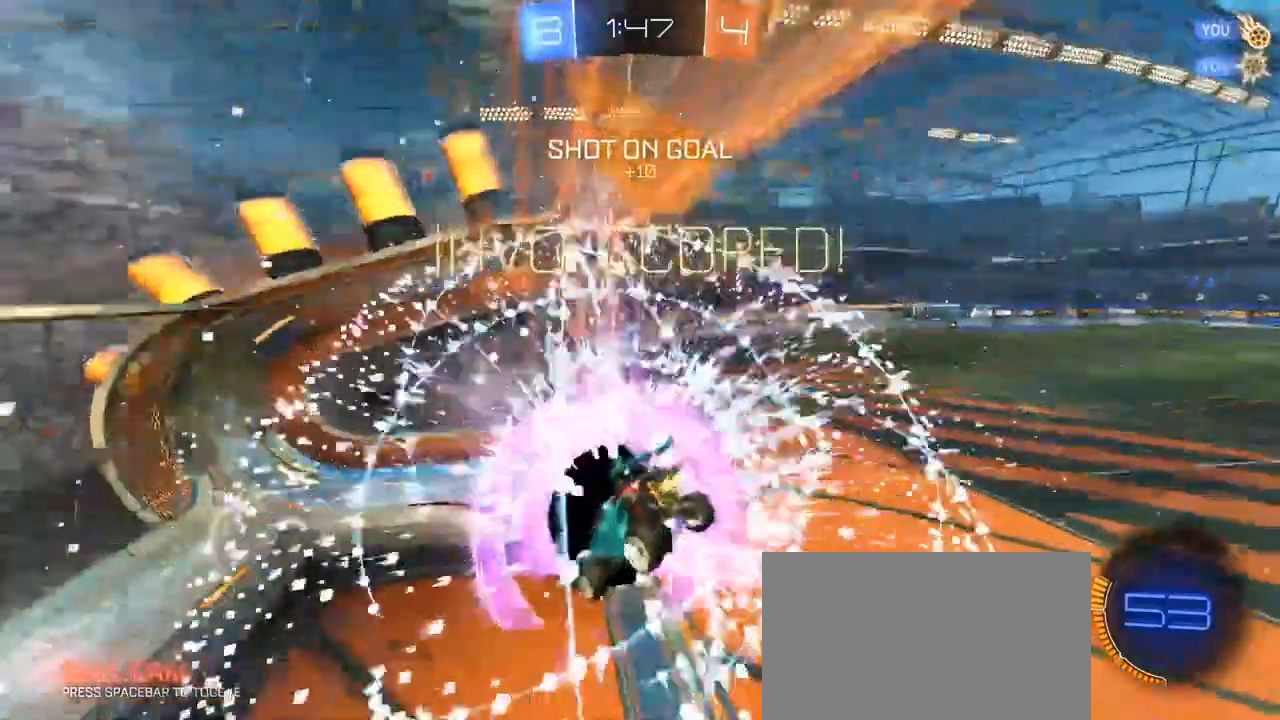
{"keys": ["d", "s"], "mouse": [], "mouse_move": "still", "events": [[33, "s", "down"], [250, "s", "up"], [283, "s", "down"], [350, "mouse_right", "down"], [450, "mouse_right", "up"]]}
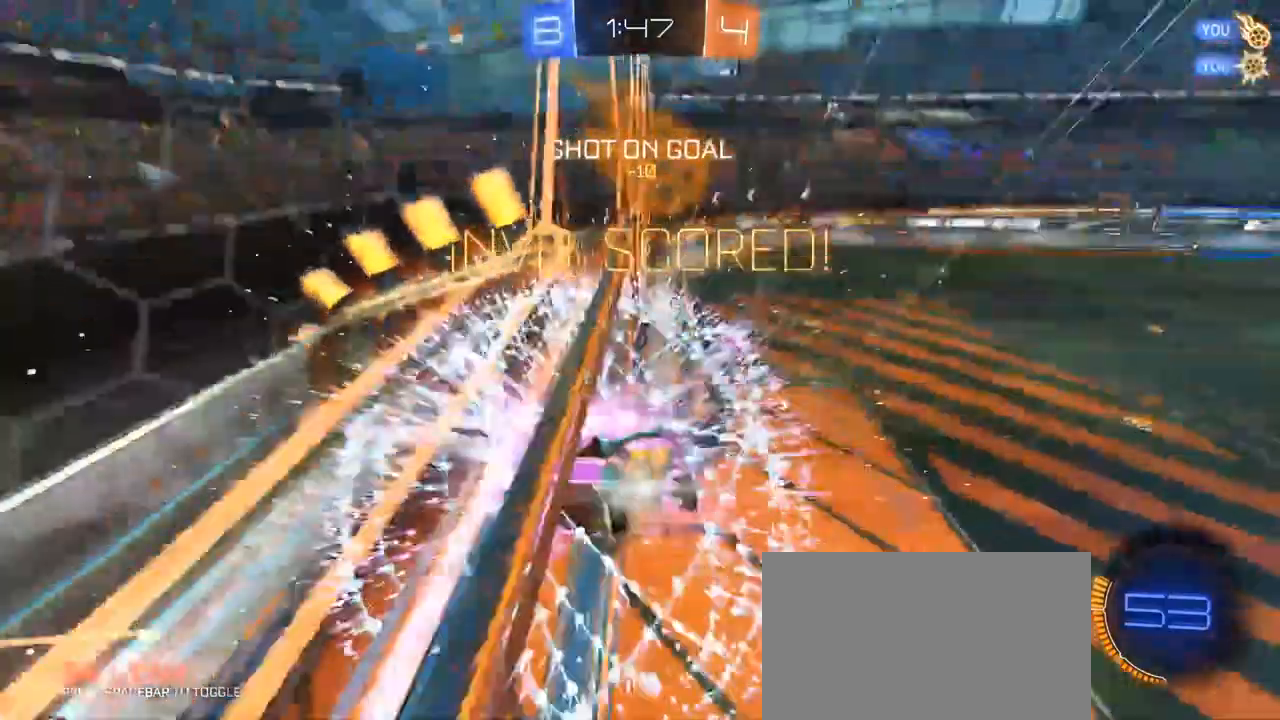
{"keys": ["e", "shift", "w"], "mouse": ["left"], "mouse_move": "down-right", "events": [[417, "d", "up"], [417, "mouse_left", "down"], [417, "s", "up"], [450, "w", "down"], [500, "e", "down"], [500, "shift", "down"]]}
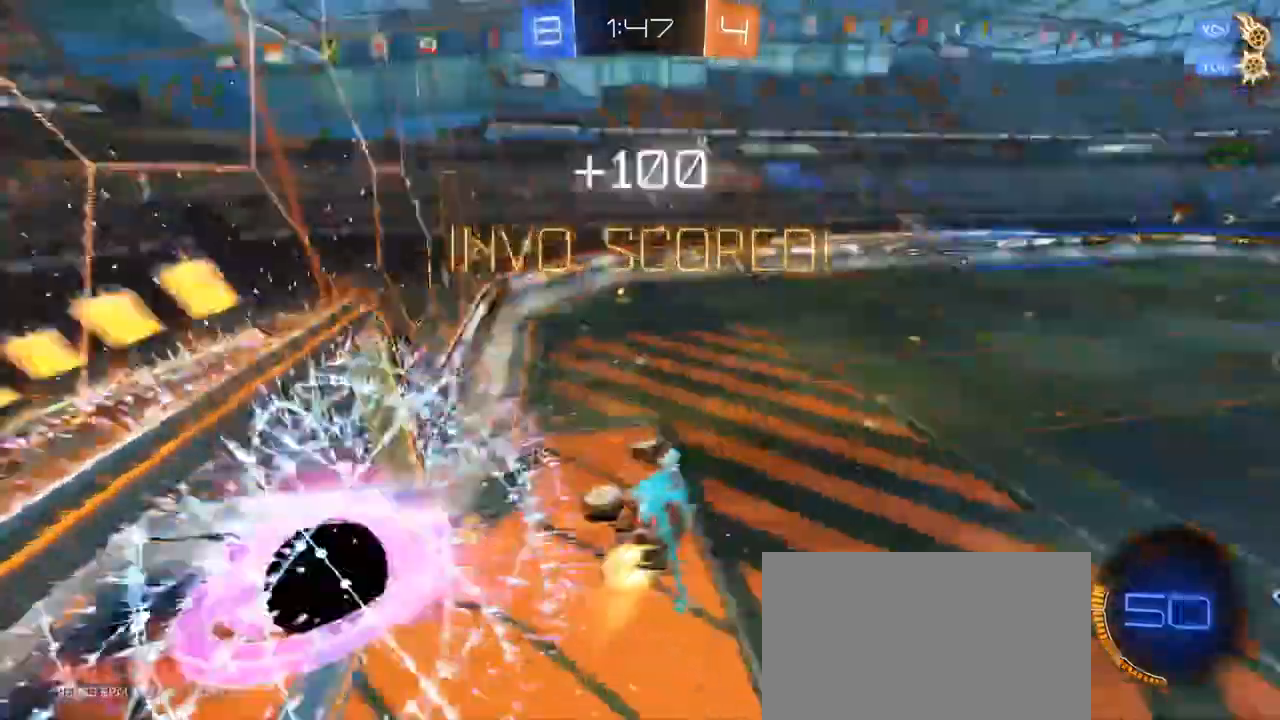
{"keys": [], "mouse": ["left"], "mouse_move": "still", "events": [[417, "e", "up"], [467, "shift", "up"], [467, "w", "up"]]}
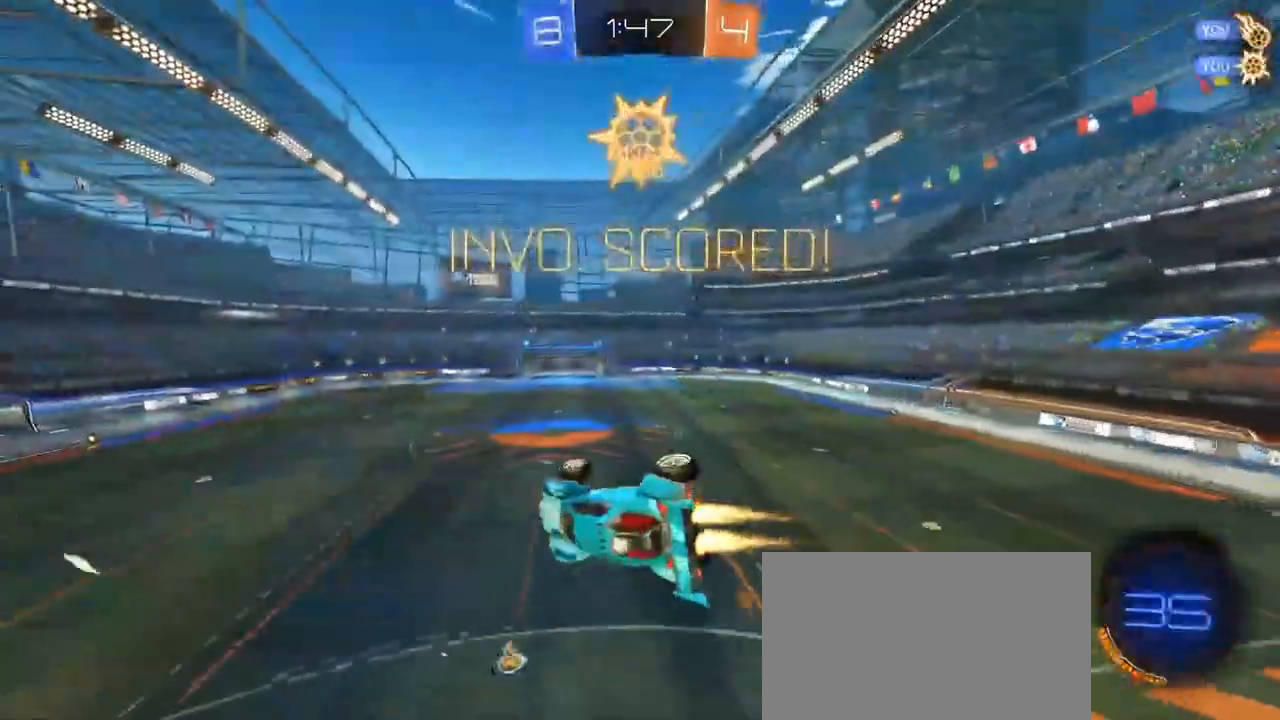
{"keys": [], "mouse": ["left"], "mouse_move": "still", "events": [[17, "d", "down"], [100, "d", "up"], [333, "e", "down"], [383, "e", "up"]]}
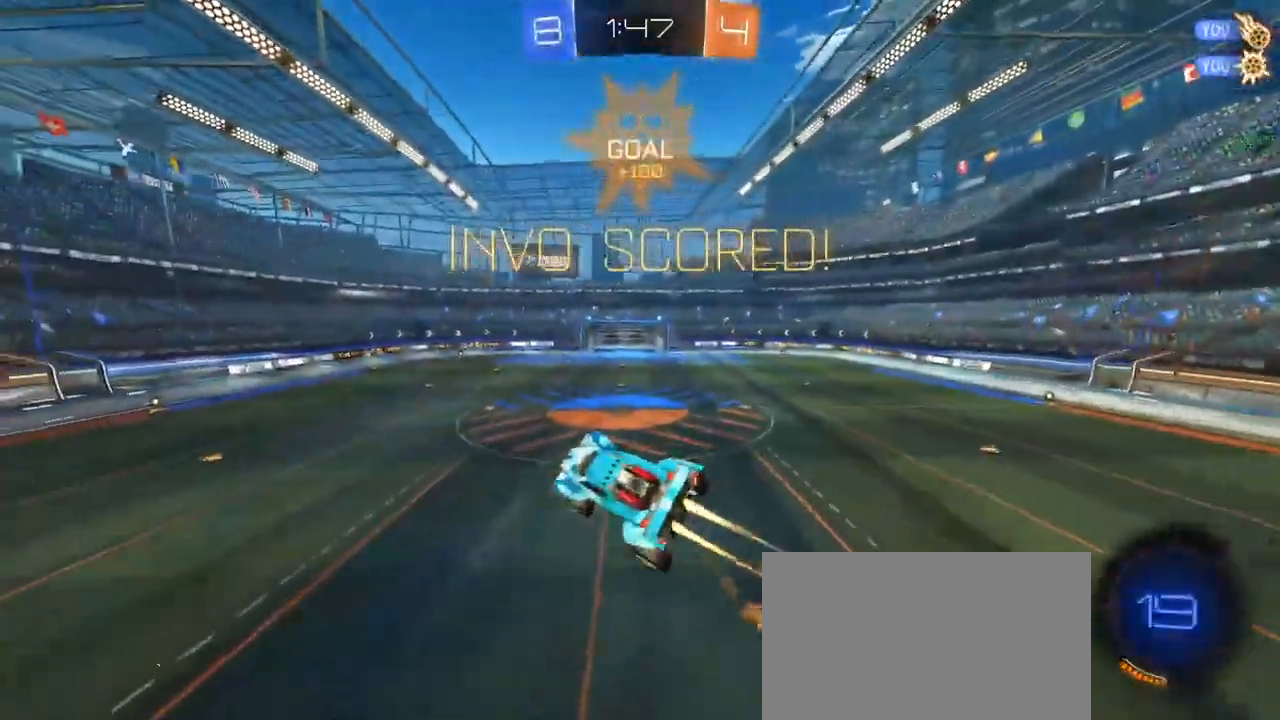
{"keys": [], "mouse": [], "mouse_move": "still", "events": [[33, "mouse_left", "up"], [117, "d", "down"], [167, "d", "up"], [267, "space", "down"], [350, "space", "up"]]}
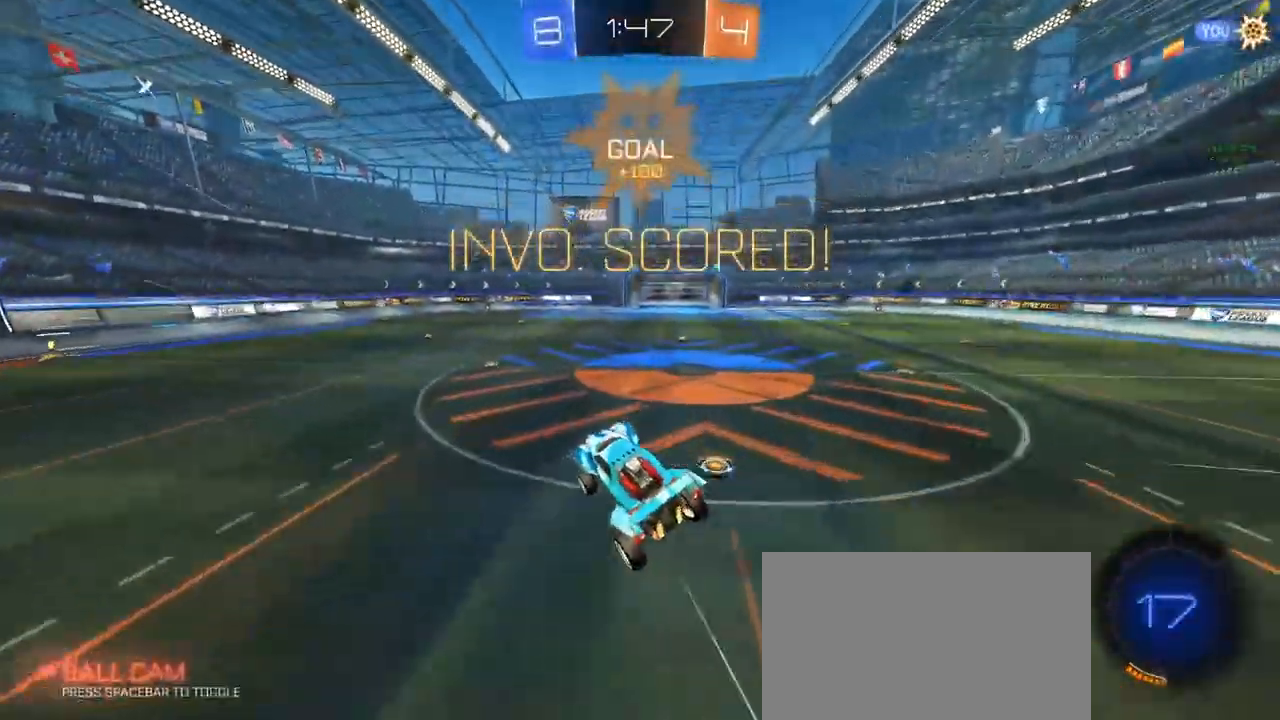
{"keys": ["a", "shift"], "mouse": ["left"], "mouse_move": "still", "events": [[283, "d", "down"], [283, "w", "down"], [383, "a", "down"], [383, "mouse_right", "down"], [383, "shift", "down"], [417, "d", "up"], [467, "mouse_left", "down"], [467, "mouse_right", "up"], [467, "w", "up"]]}
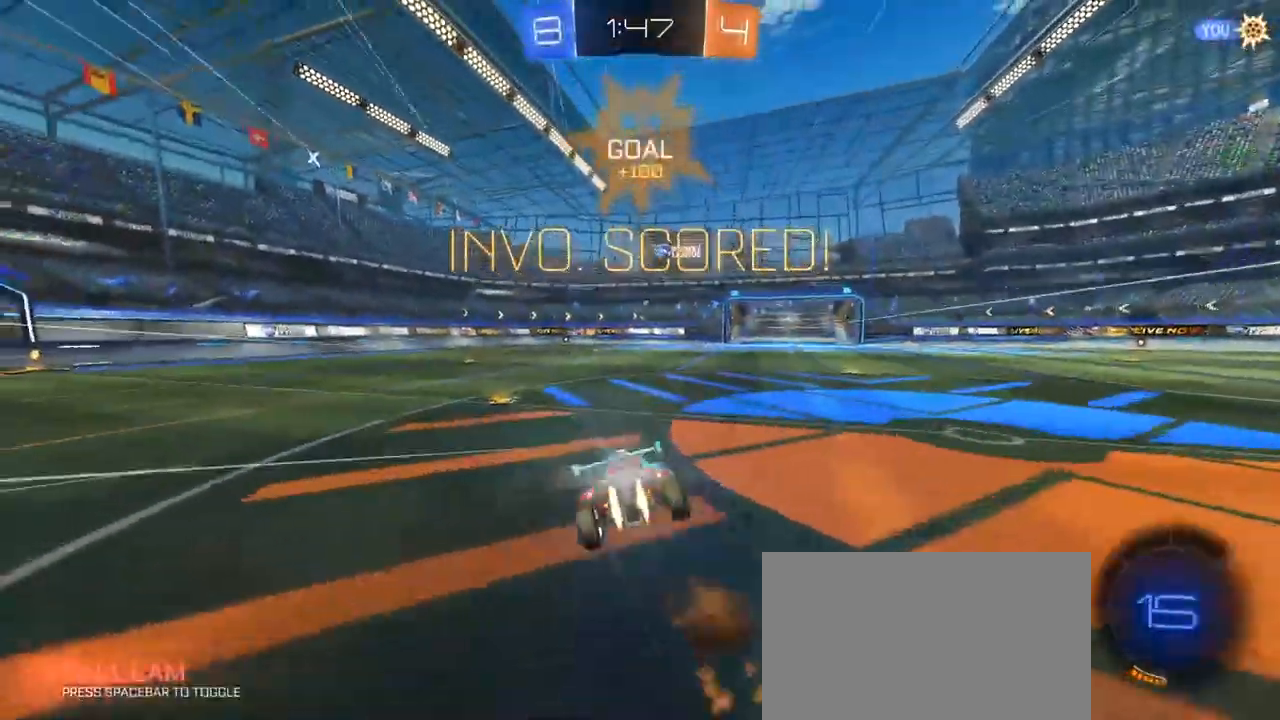
{"keys": ["a", "q", "s", "shift"], "mouse": ["left"], "mouse_move": "still", "events": [[17, "s", "down"], [117, "q", "down"]]}
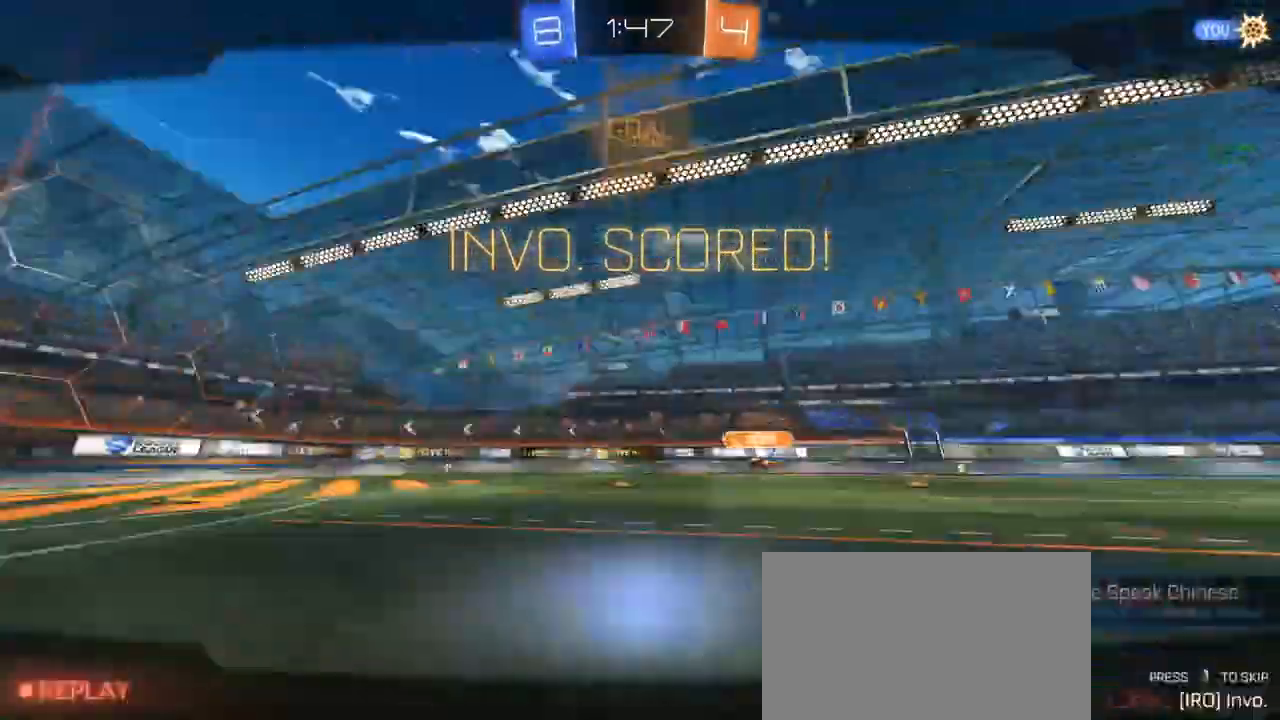
{"keys": [], "mouse": [], "mouse_move": "still", "events": [[283, "mouse_left", "up"], [283, "q", "up"], [283, "shift", "up"], [350, "a", "up"], [350, "mouse_right", "down"], [350, "s", "up"], [400, "mouse_right", "up"], [433, "mouse_right", "down"], [483, "mouse_right", "up"]]}
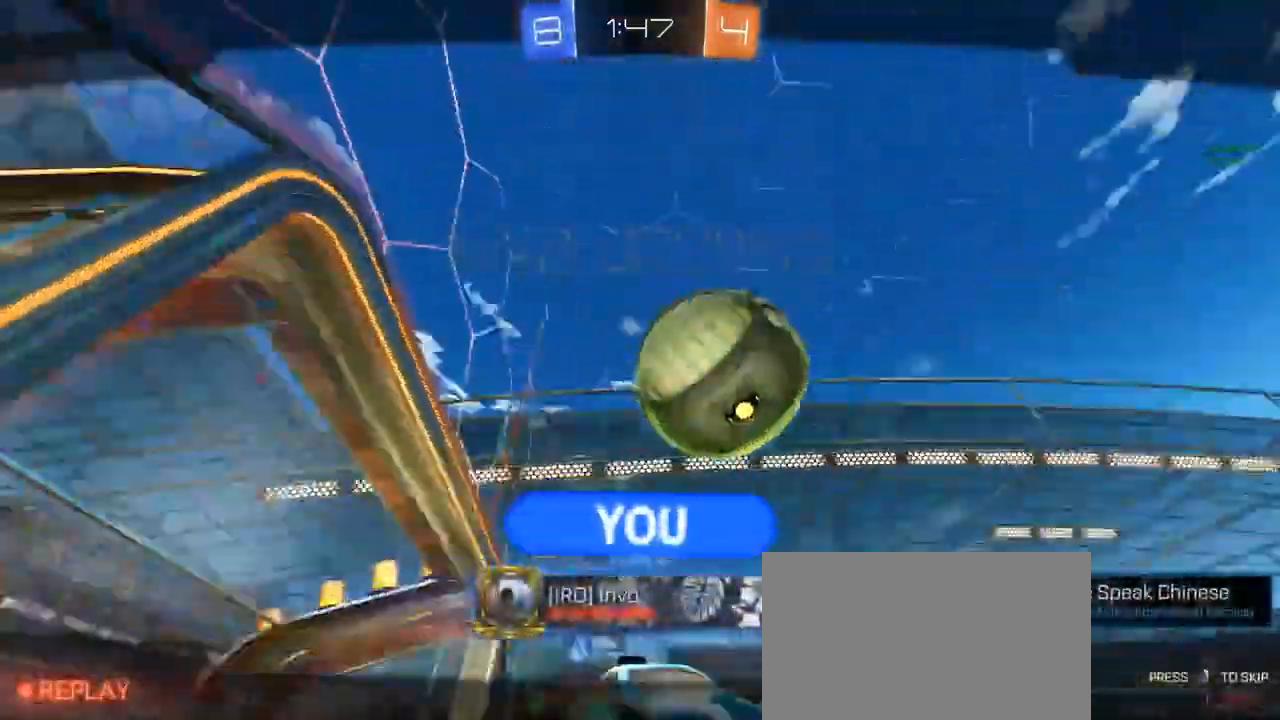
{"keys": [], "mouse": [], "mouse_move": "still", "events": [[317, "mouse_right", "down"], [350, "mouse_right", "up"], [450, "mouse_right", "down"], [500, "mouse_right", "up"]]}
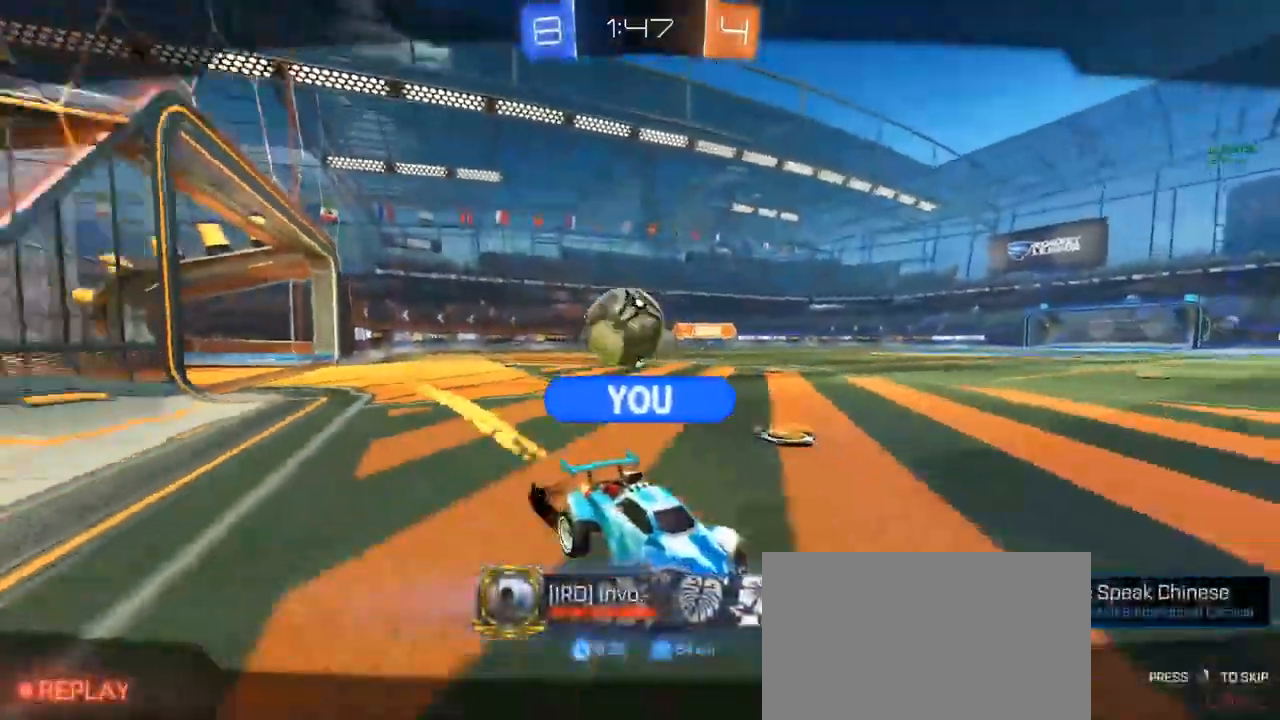
{"keys": [], "mouse": [], "mouse_move": "still", "events": [[283, "mouse_right", "down"], [367, "mouse_right", "up"]]}
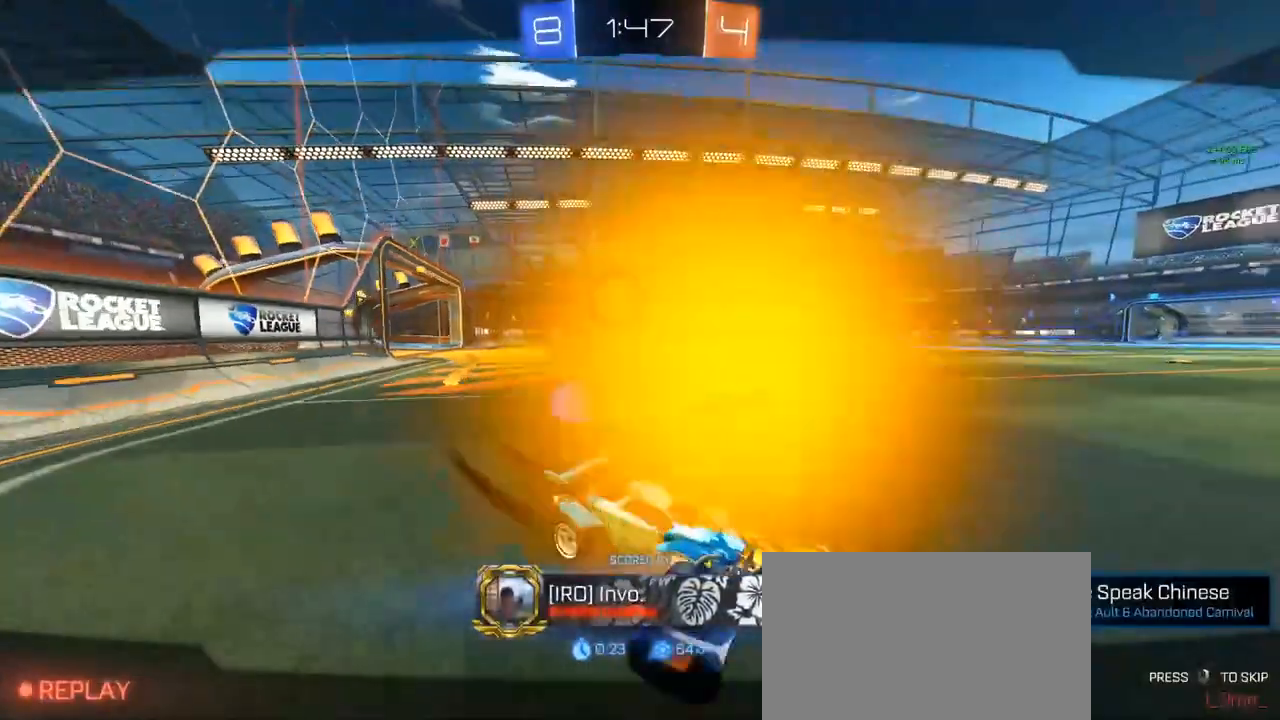
{"keys": [], "mouse": [], "mouse_move": "still", "events": []}
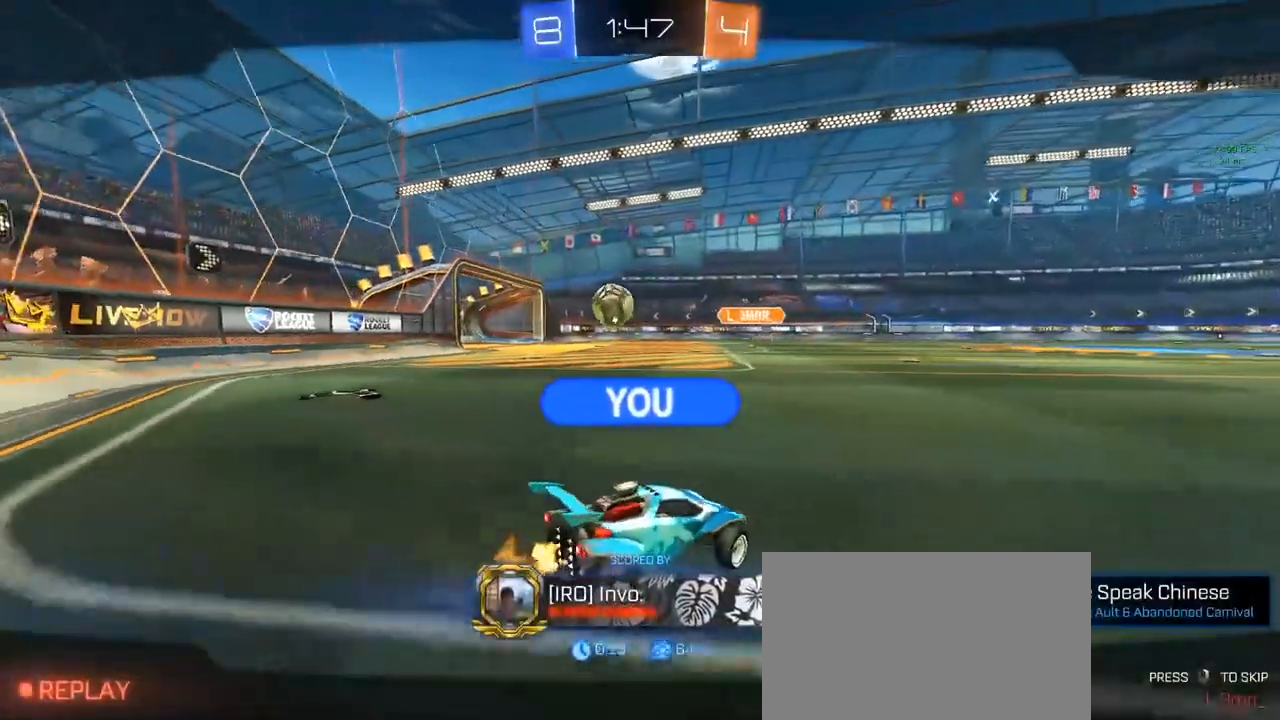
{"keys": [], "mouse": [], "mouse_move": "still", "events": []}
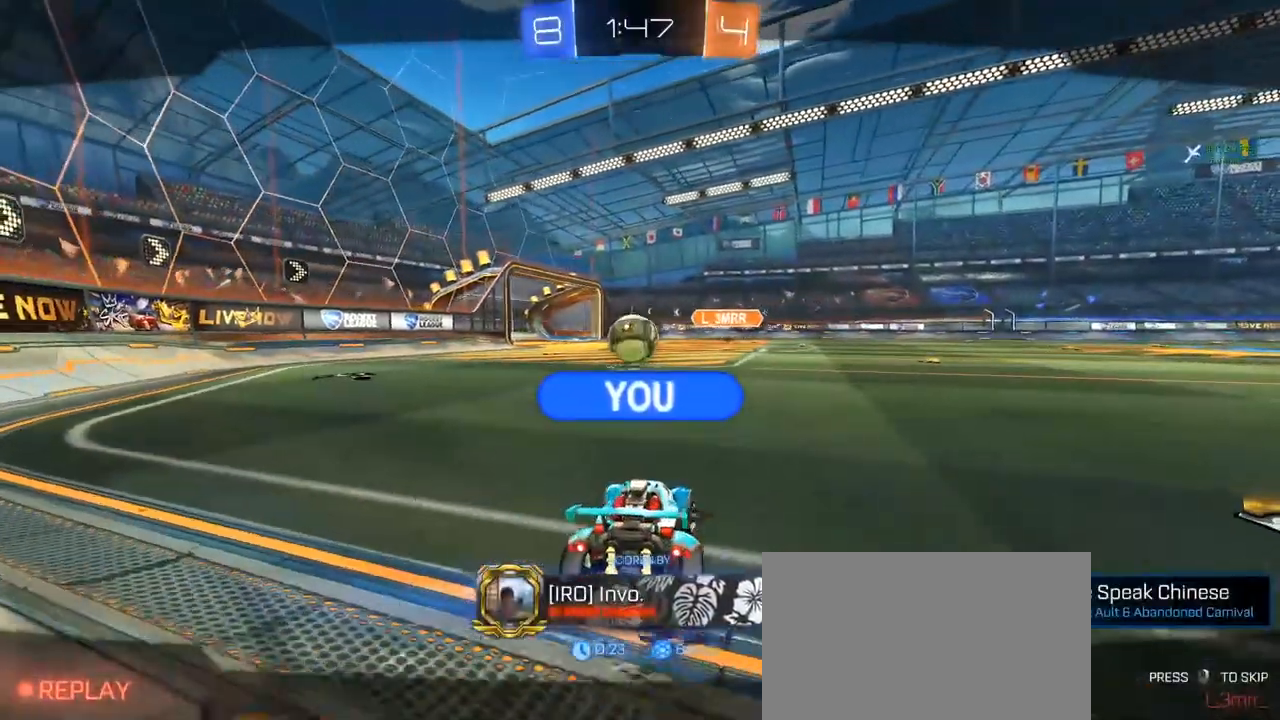
{"keys": [], "mouse": [], "mouse_move": "still", "events": []}
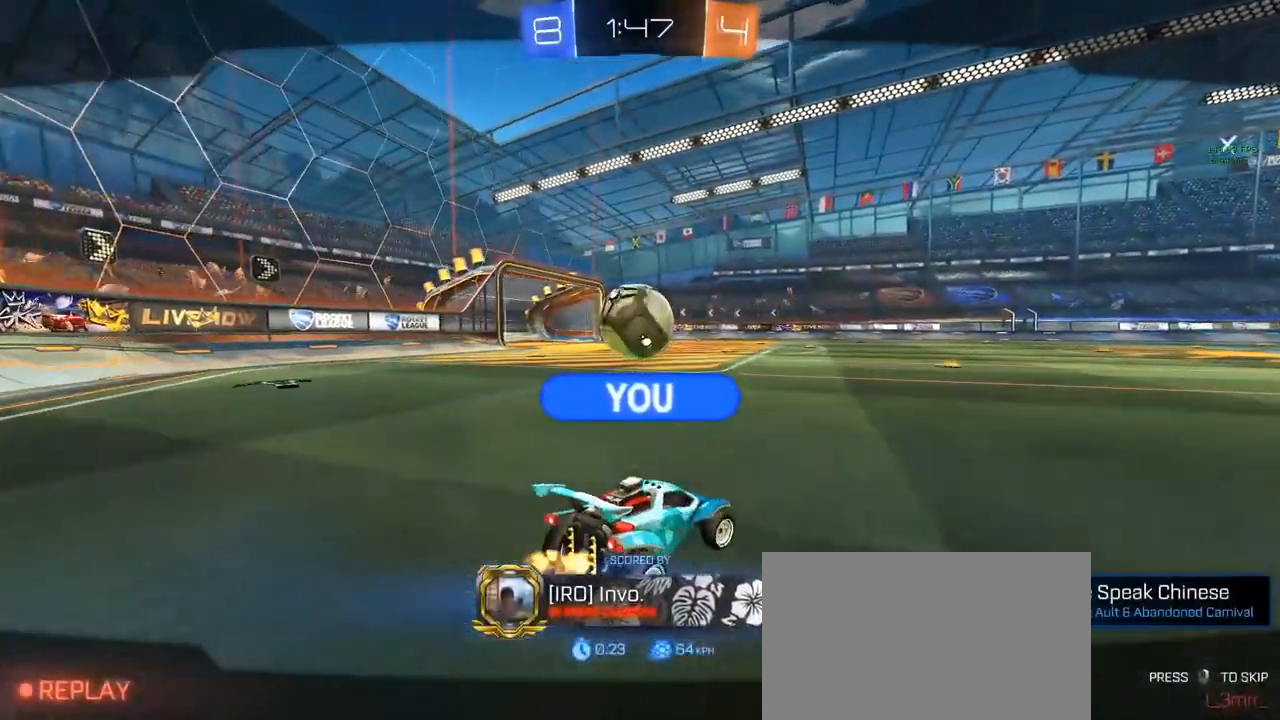
{"keys": [], "mouse": [], "mouse_move": "left", "events": []}
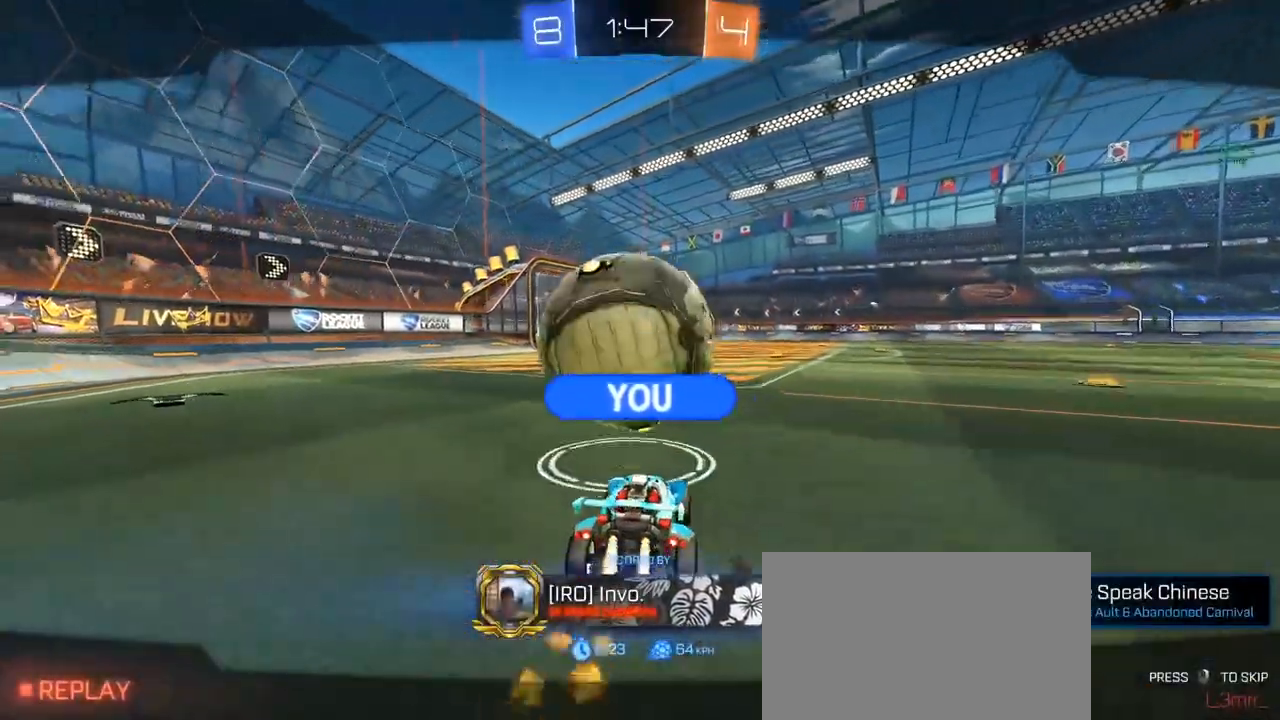
{"keys": [], "mouse": [], "mouse_move": "still", "events": []}
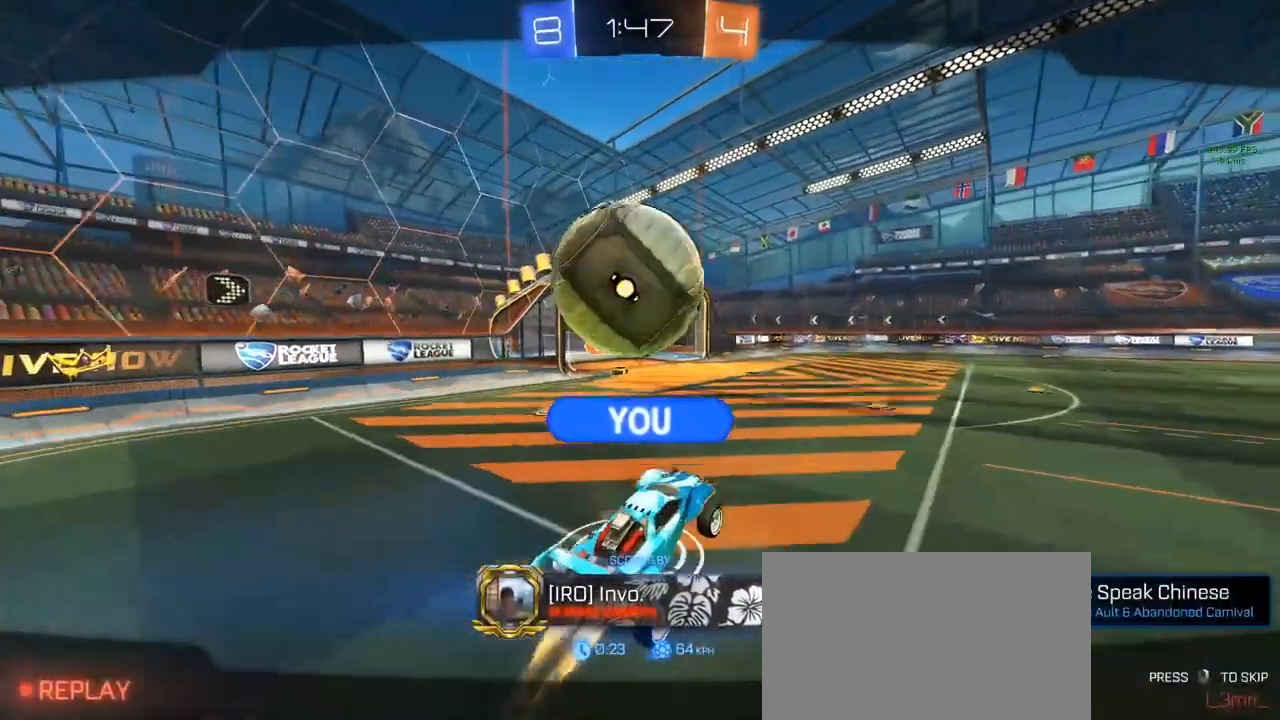
{"keys": [], "mouse": [], "mouse_move": "still", "events": []}
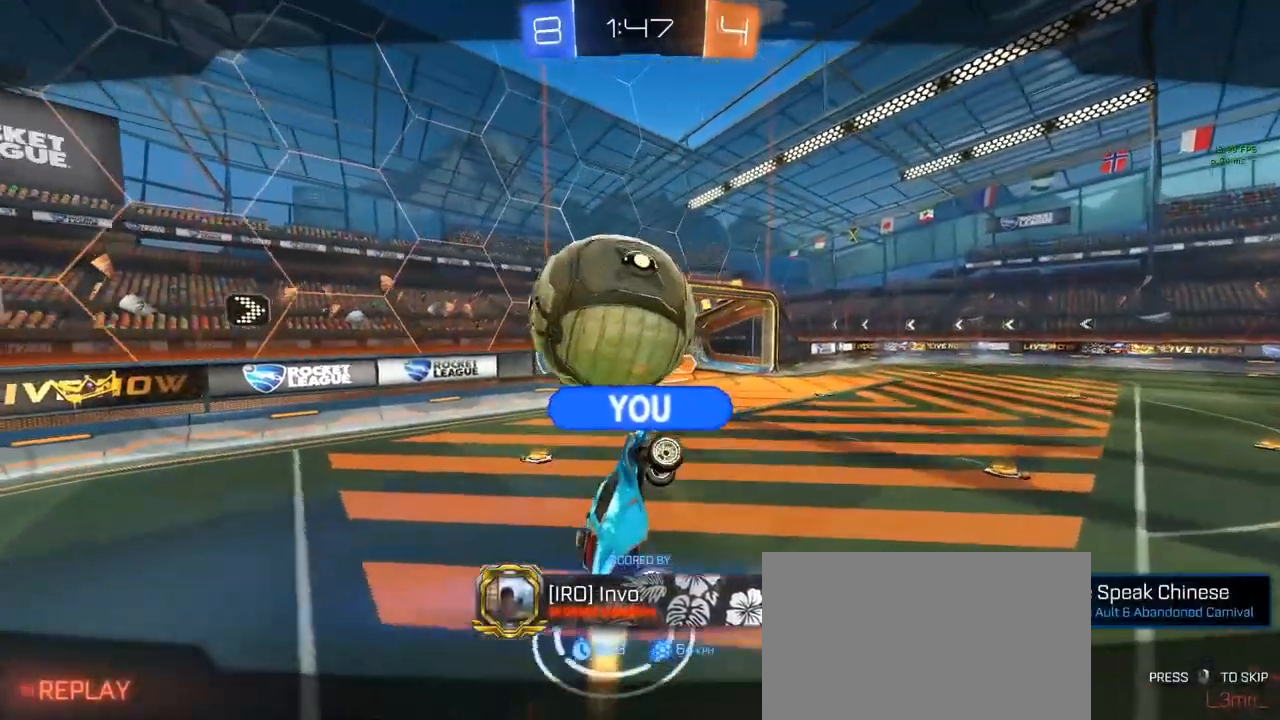
{"keys": [], "mouse": [], "mouse_move": "still", "events": []}
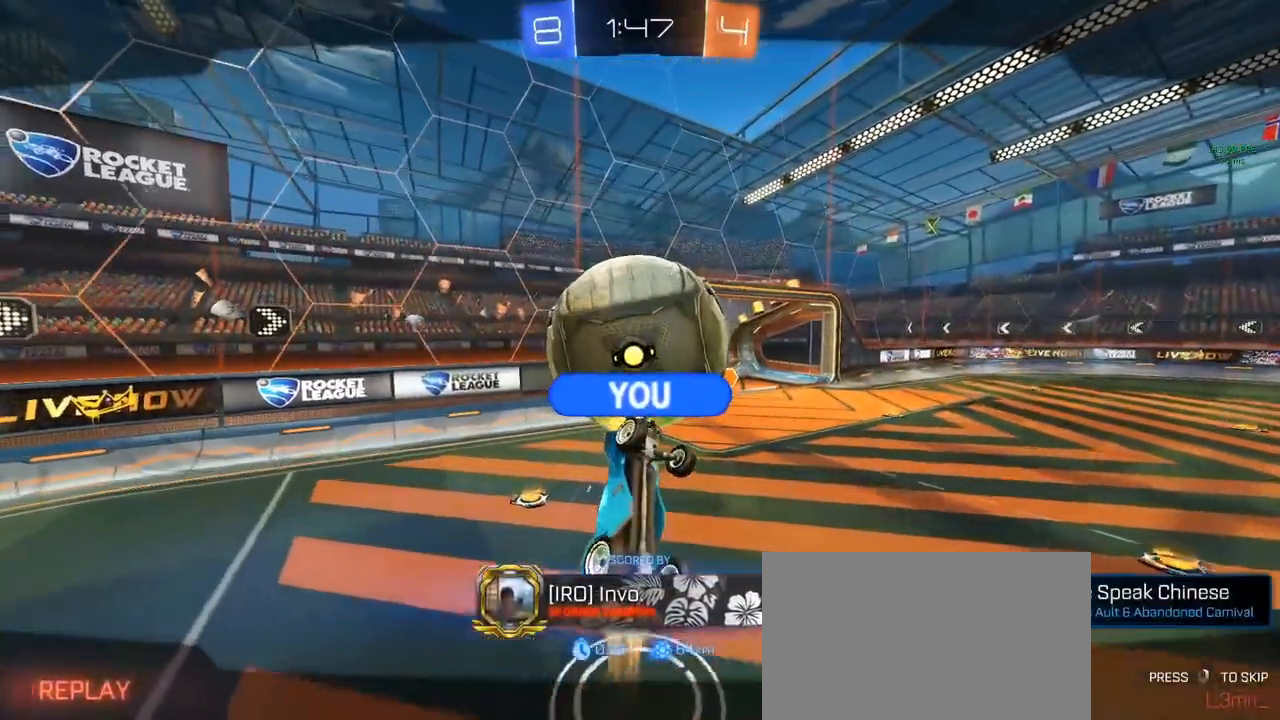
{"keys": [], "mouse": [], "mouse_move": "down-left", "events": []}
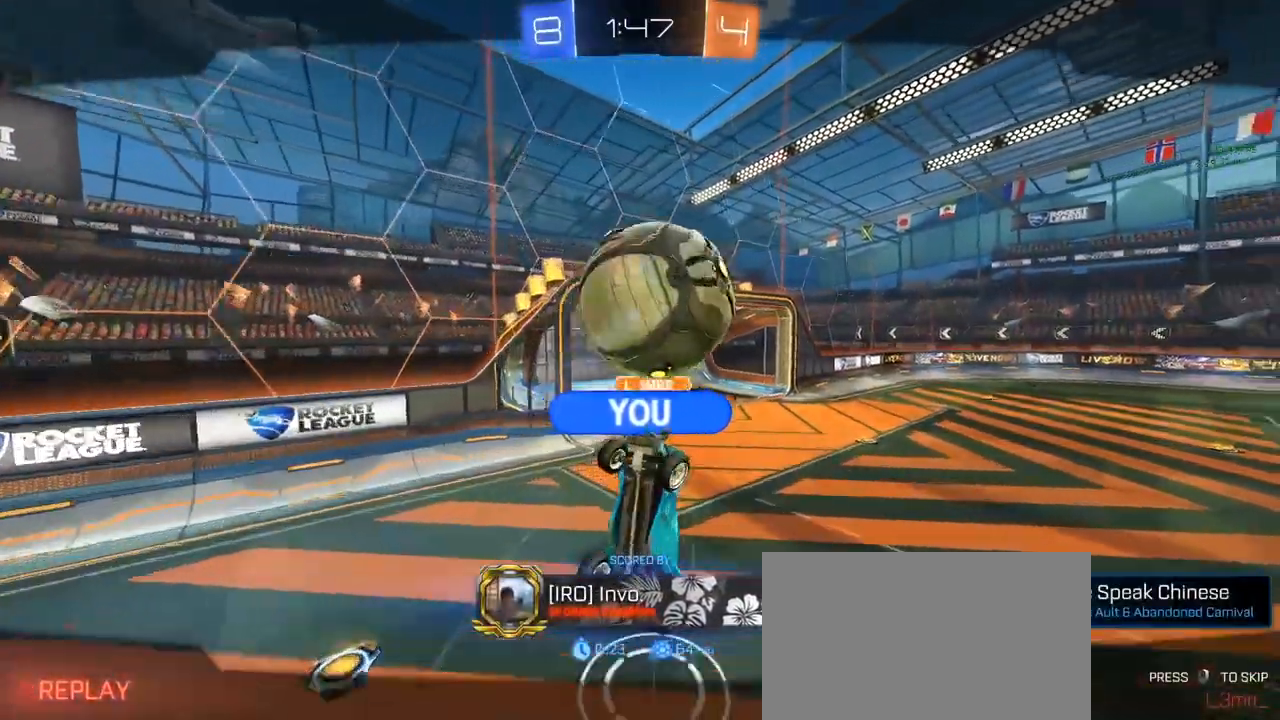
{"keys": [], "mouse": [], "mouse_move": "still", "events": []}
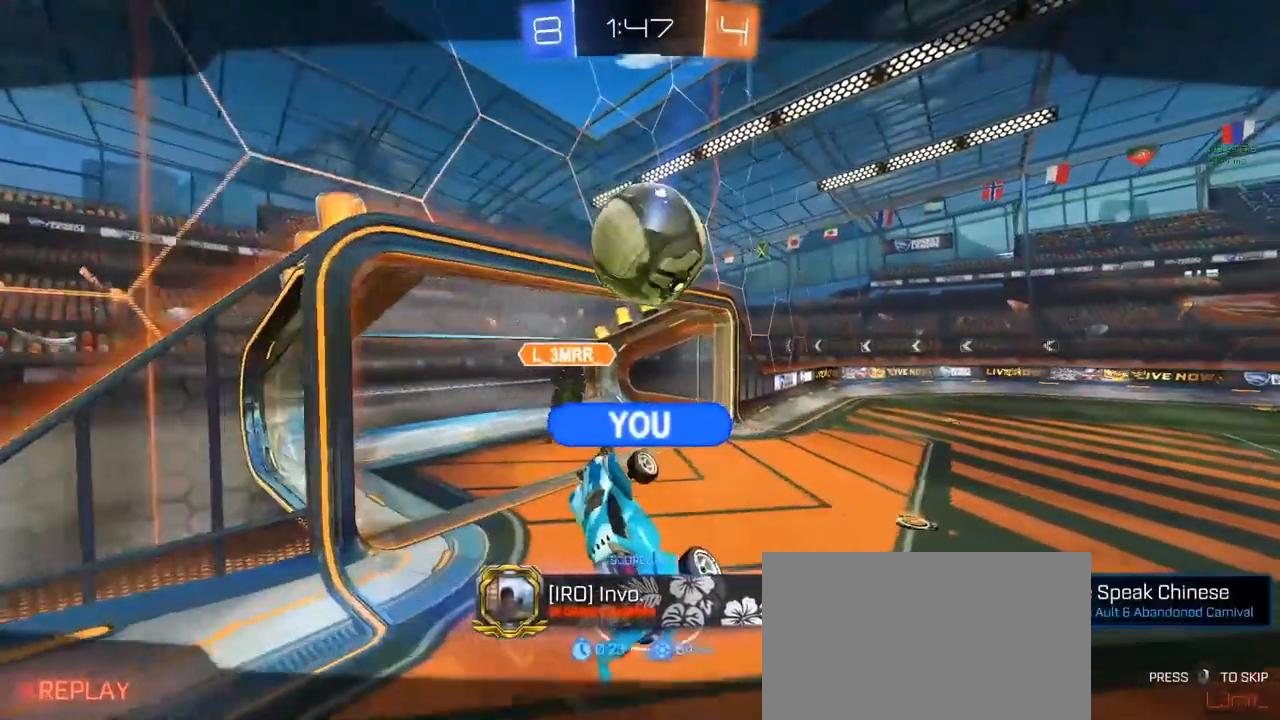
{"keys": [], "mouse": [], "mouse_move": "still", "events": []}
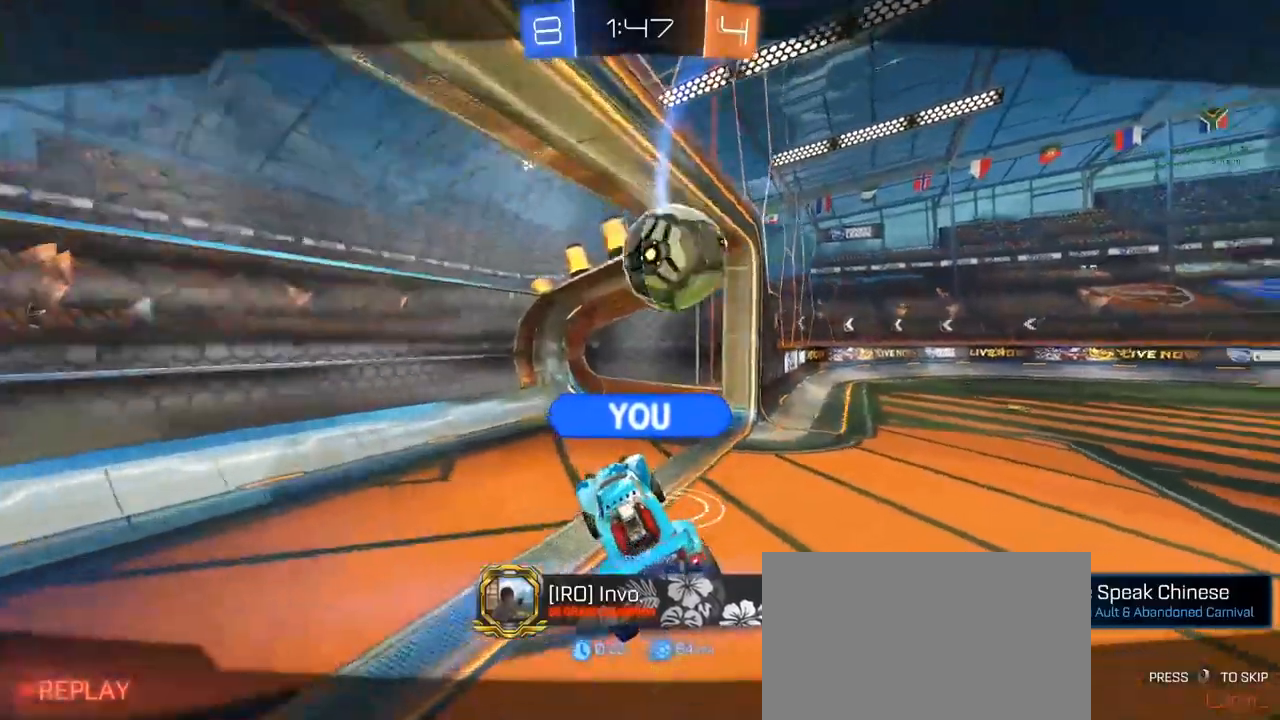
{"keys": [], "mouse": [], "mouse_move": "still", "events": []}
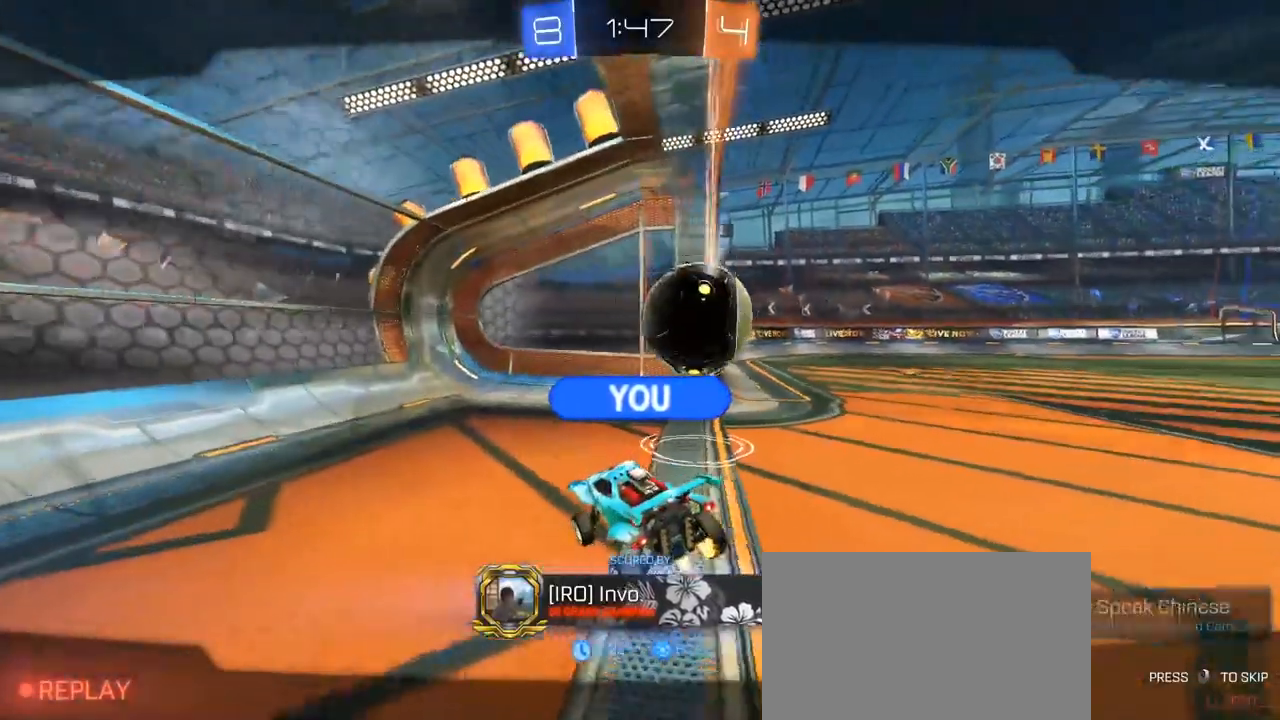
{"keys": [], "mouse": [], "mouse_move": "still", "events": []}
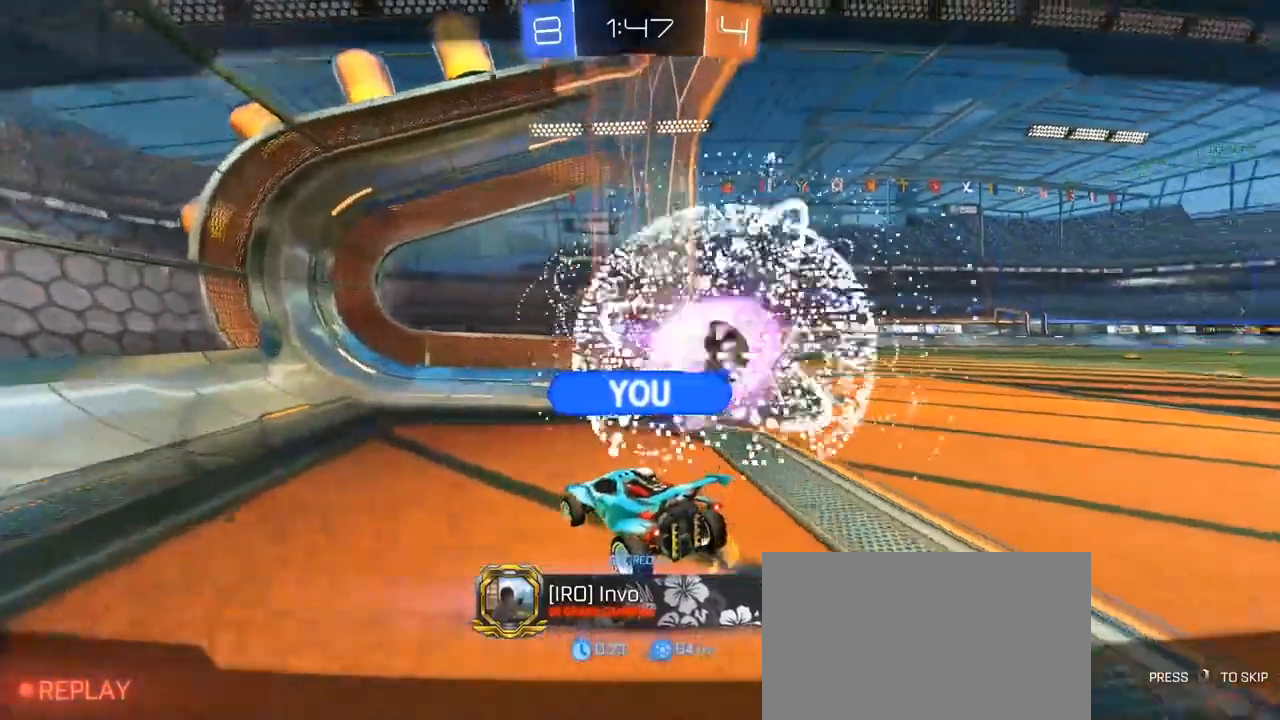
{"keys": [], "mouse": [], "mouse_move": "still", "events": []}
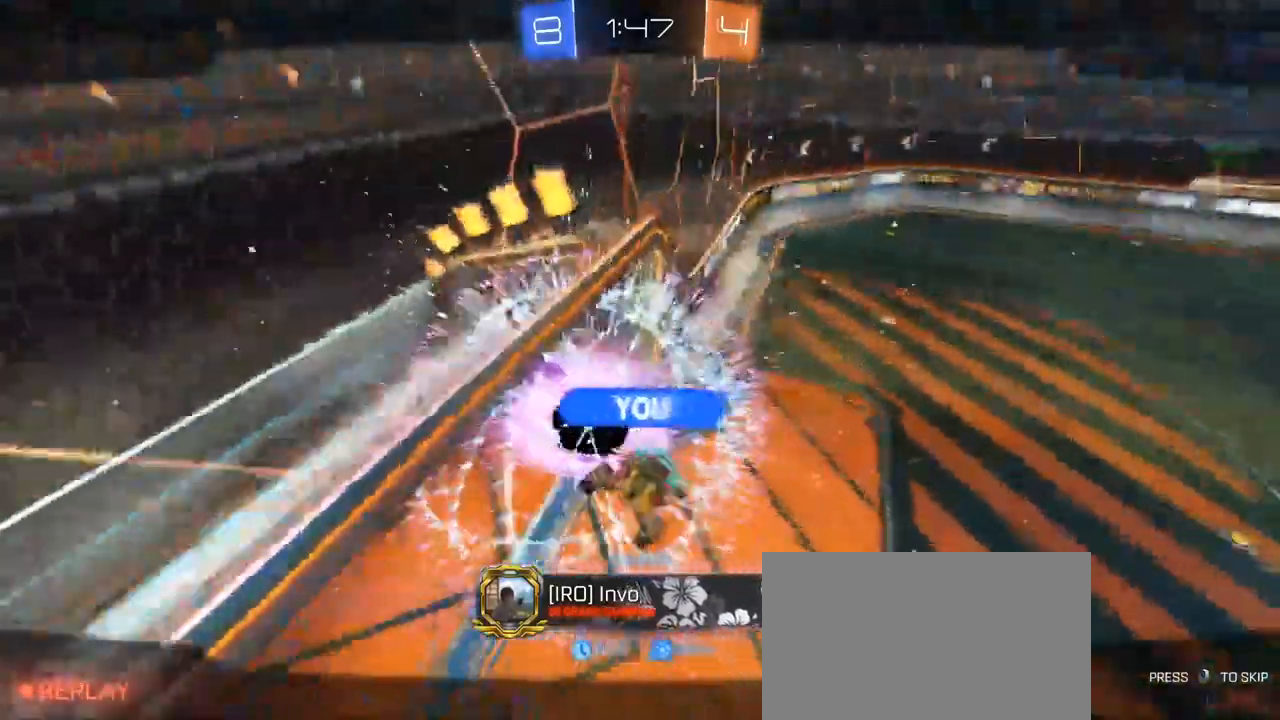
{"keys": [], "mouse": [], "mouse_move": "still", "events": []}
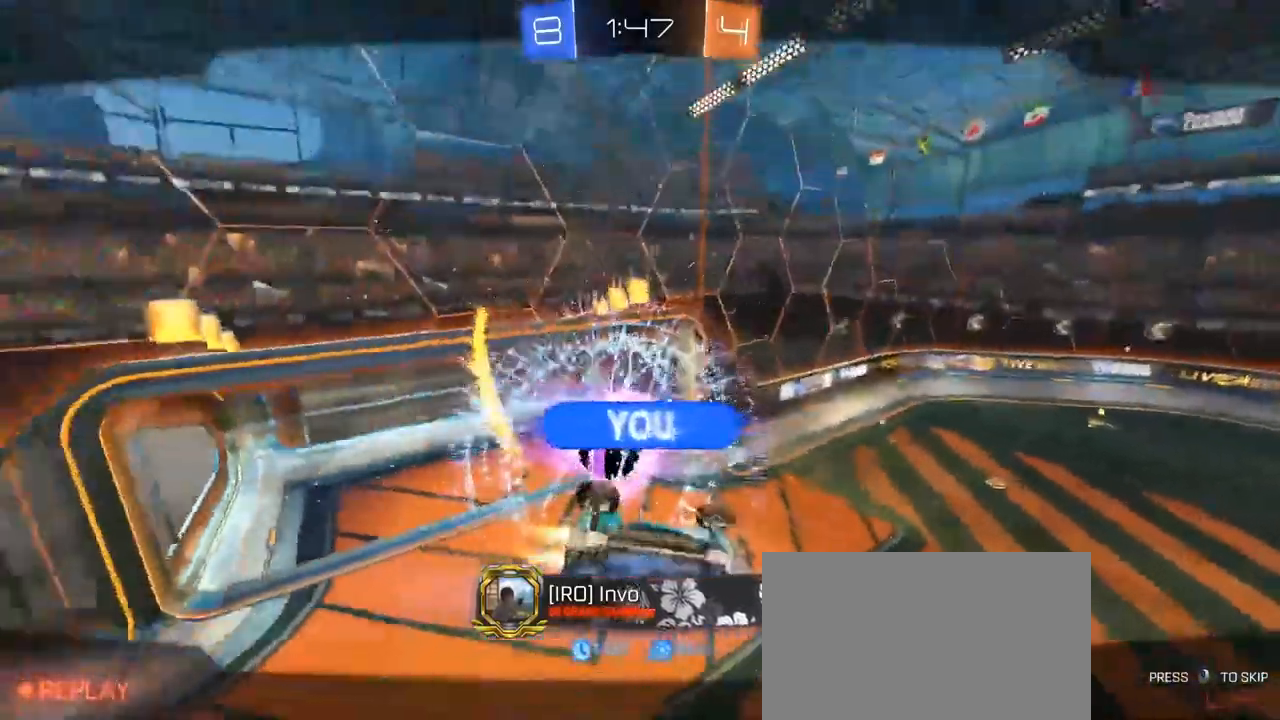
{"keys": [], "mouse": [], "mouse_move": "still", "events": []}
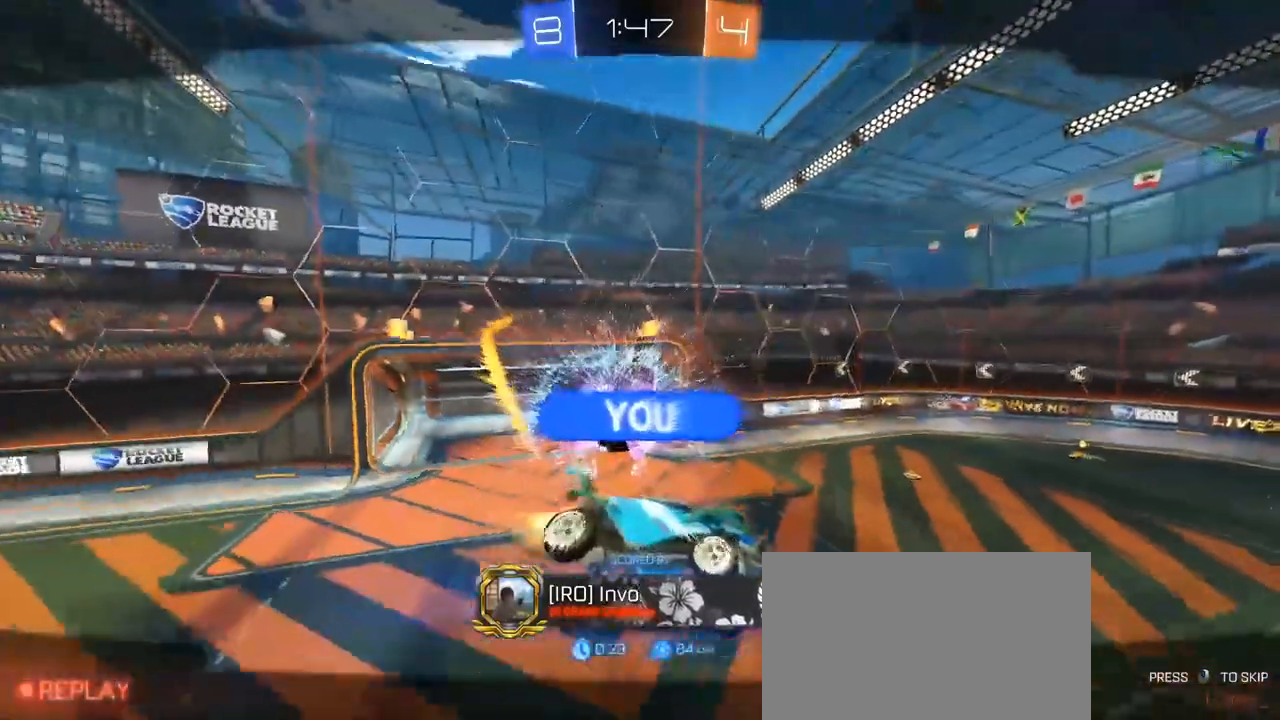
{"keys": [], "mouse": [], "mouse_move": "still", "events": []}
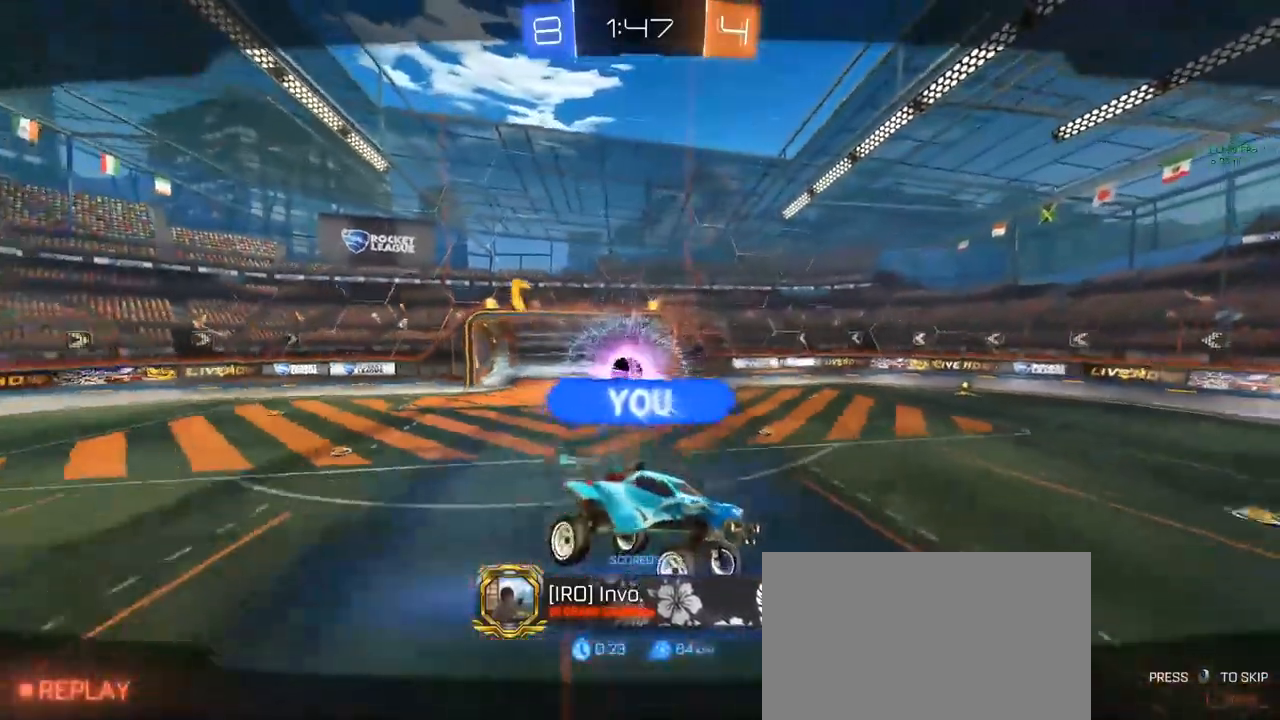
{"keys": [], "mouse": [], "mouse_move": "still", "events": []}